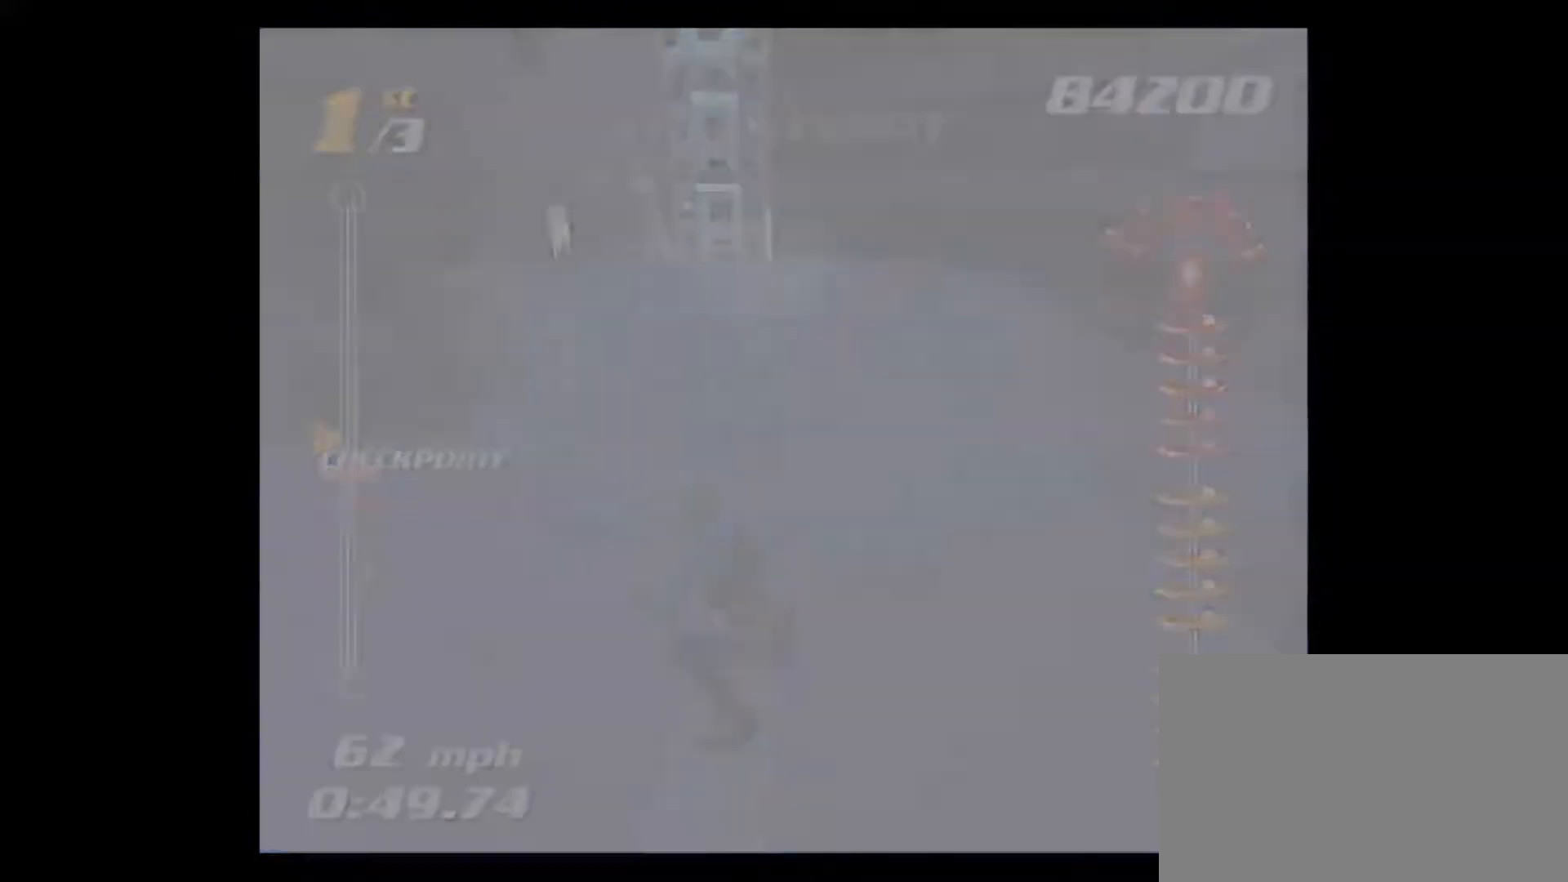
Gameplay with a controller (PlayStation layout); each line is a JSON object with the inputs held at the frame after it. "events" lists button and stick changes between this image and that frame as [ms after this image, input, new state], when the widget could be followed in between. Not read: L3 R3.
{"buttons": ["SQUARE"], "left_stick": "center", "right_stick": "center", "events": [[367, "CROSS", "up"]]}
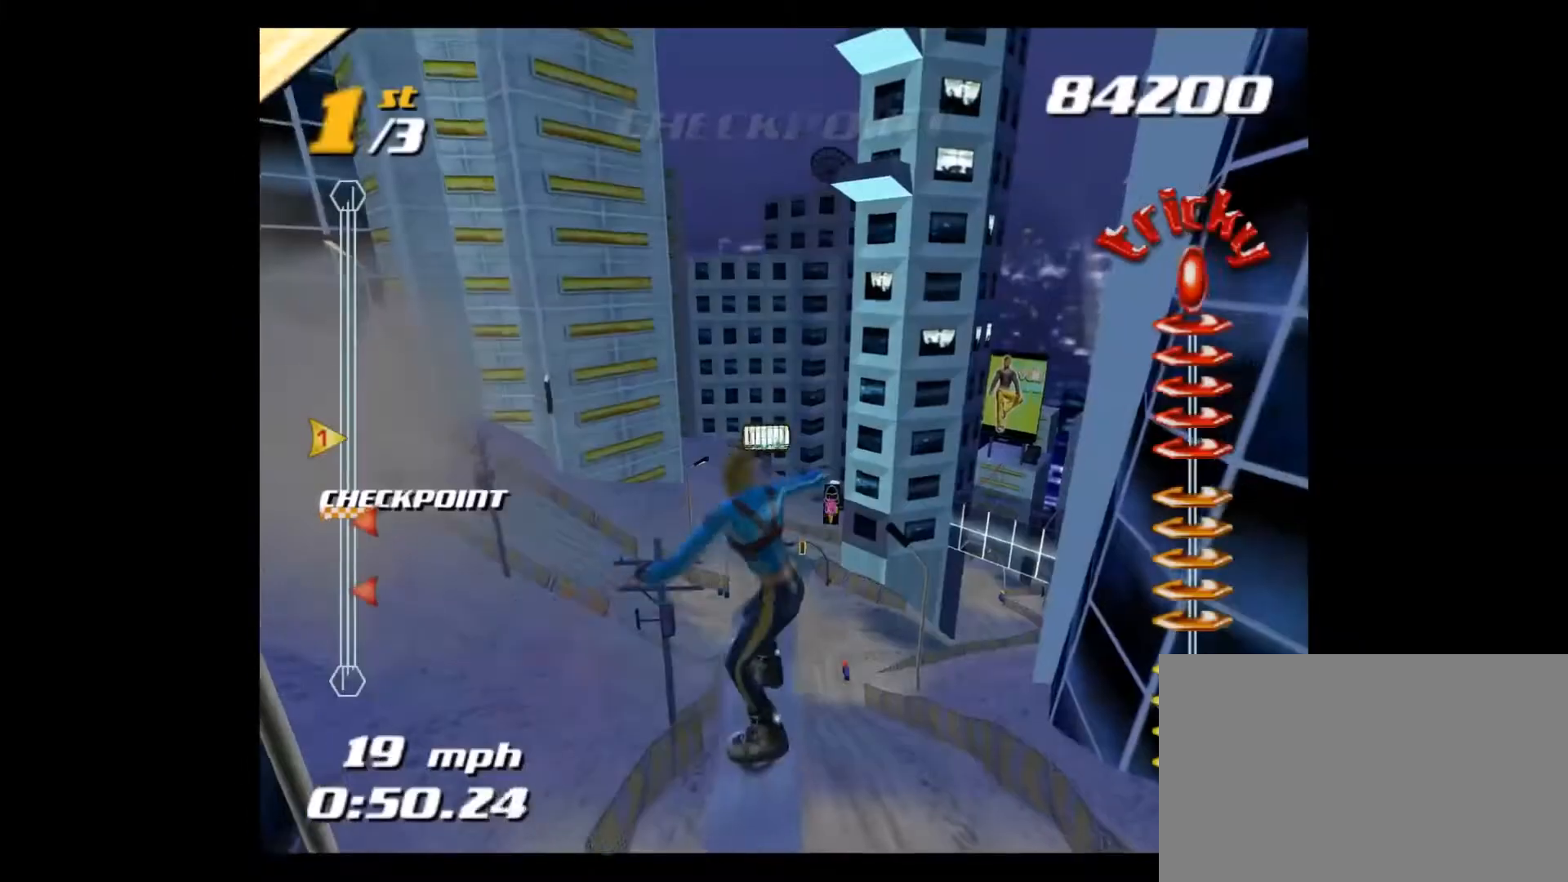
{"buttons": ["SQUARE"], "left_stick": "center", "right_stick": "center", "events": []}
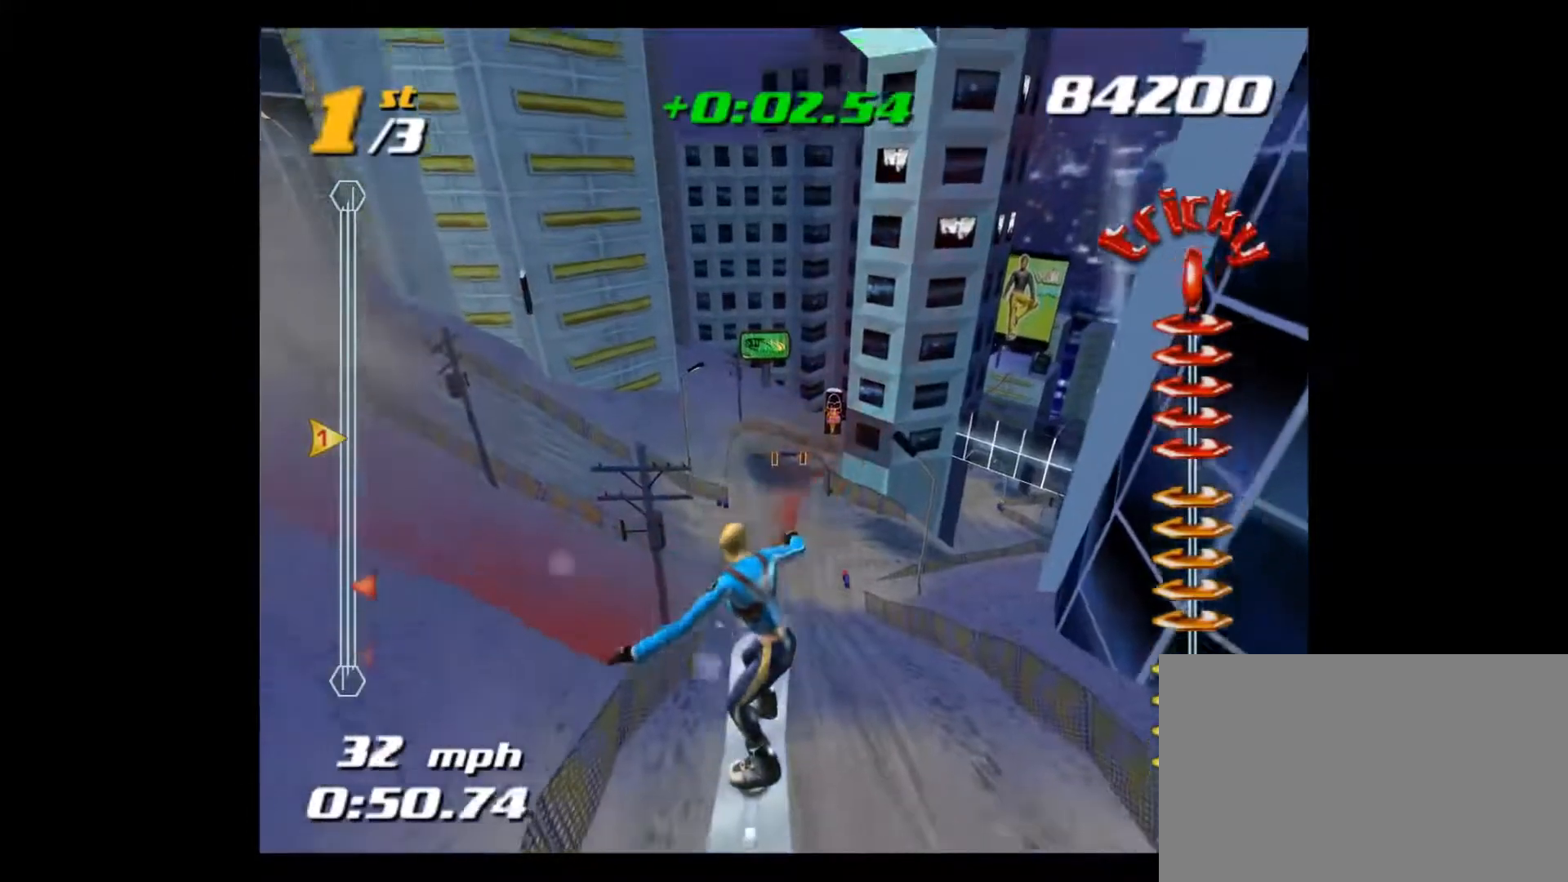
{"buttons": ["SQUARE"], "left_stick": "center", "right_stick": "center", "events": []}
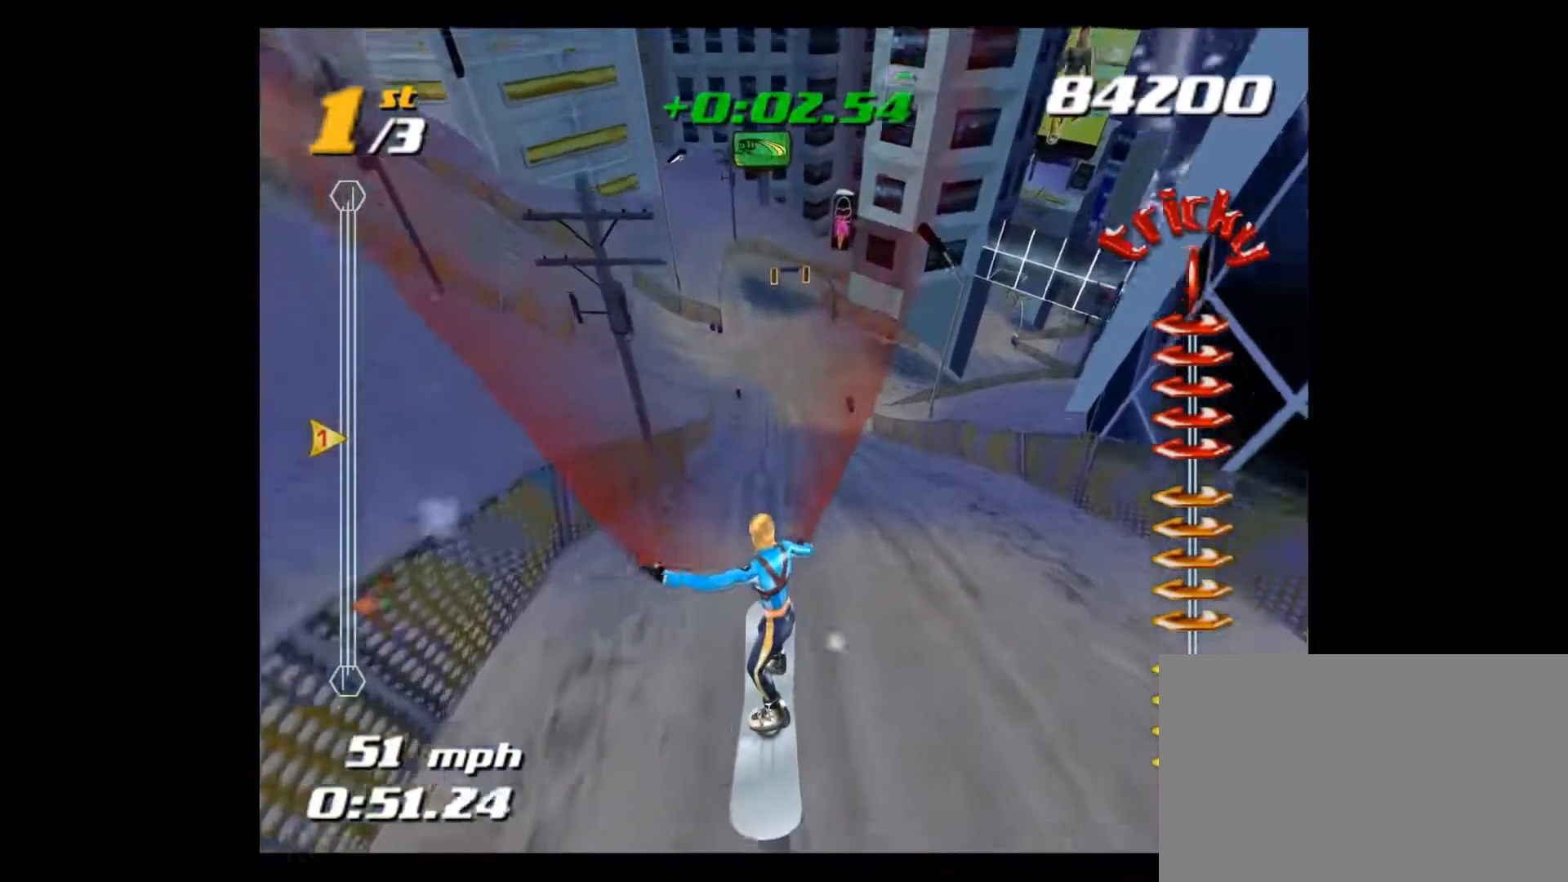
{"buttons": ["SQUARE"], "left_stick": "up", "right_stick": "center", "events": [[234, "left_stick", "up"]]}
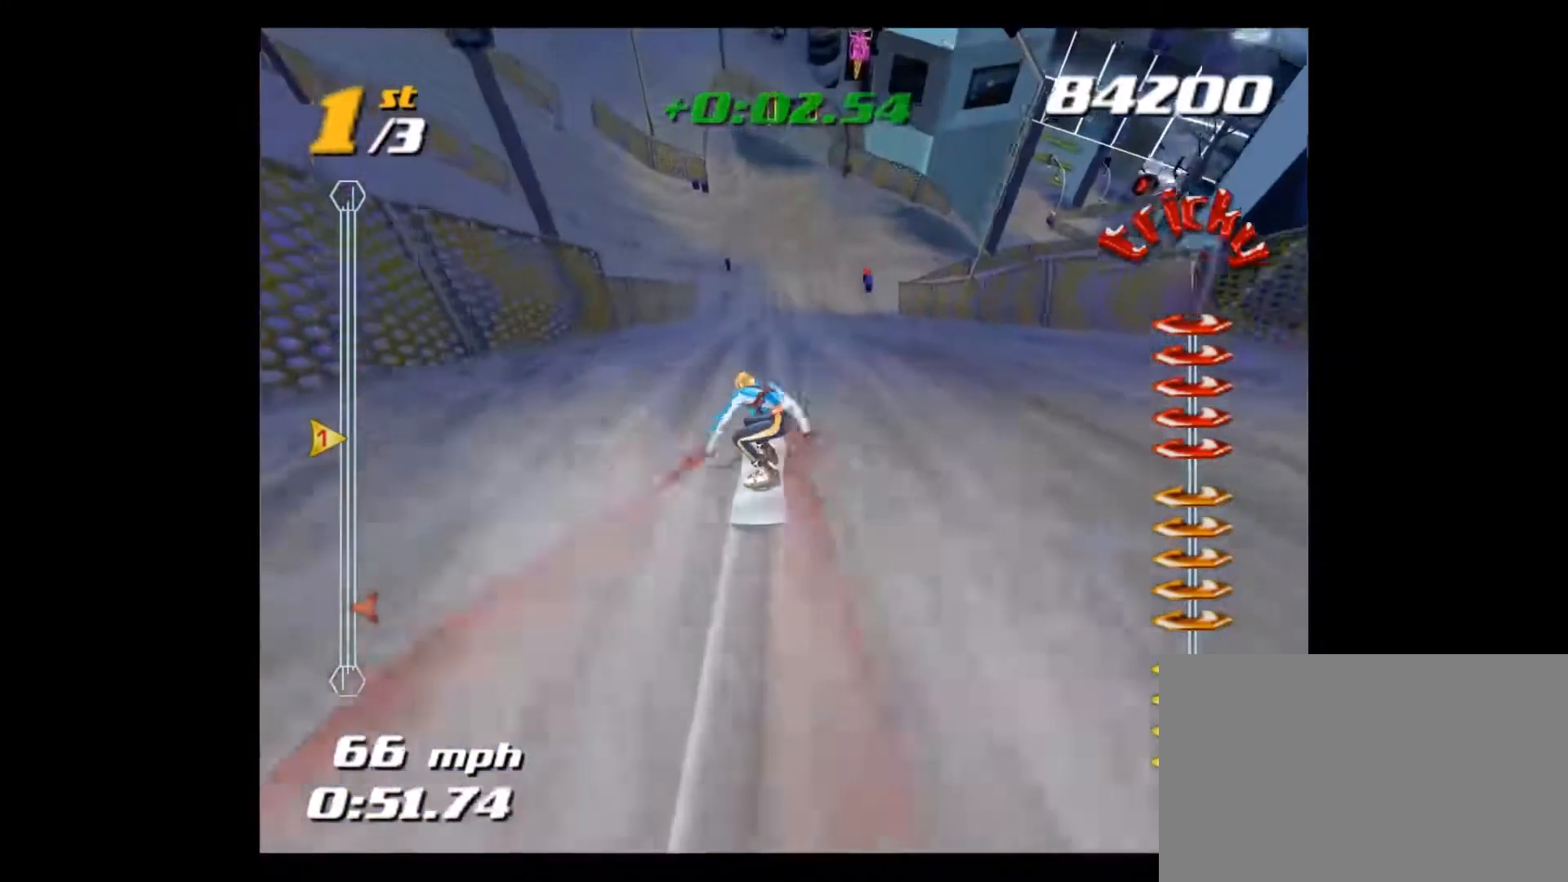
{"buttons": ["SQUARE"], "left_stick": "up", "right_stick": "center", "events": []}
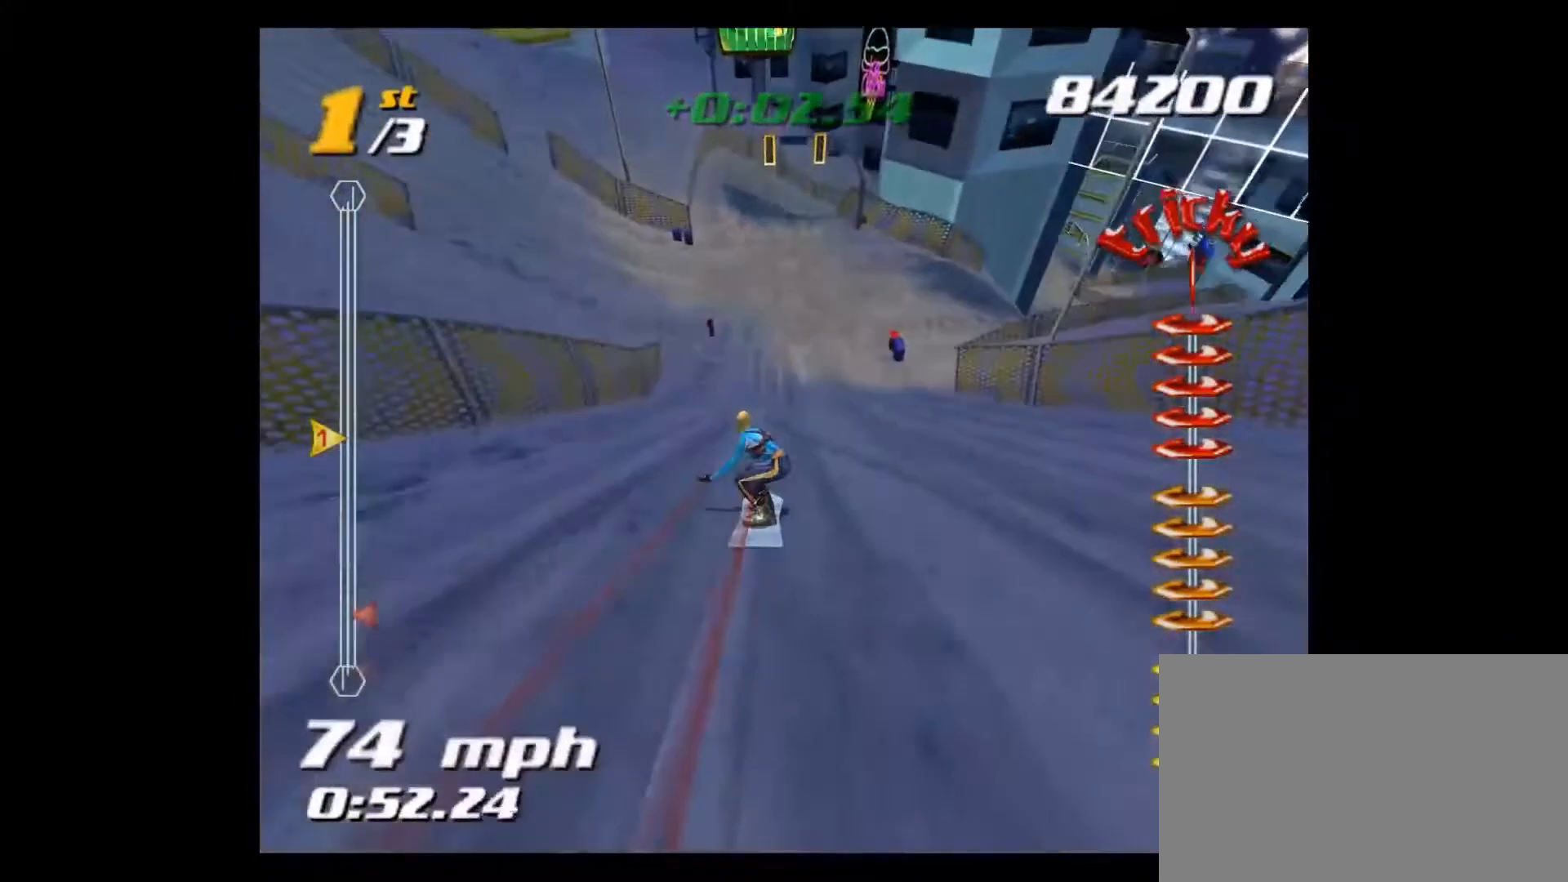
{"buttons": ["SQUARE"], "left_stick": "up-right", "right_stick": "center", "events": [[501, "left_stick", "up-right"]]}